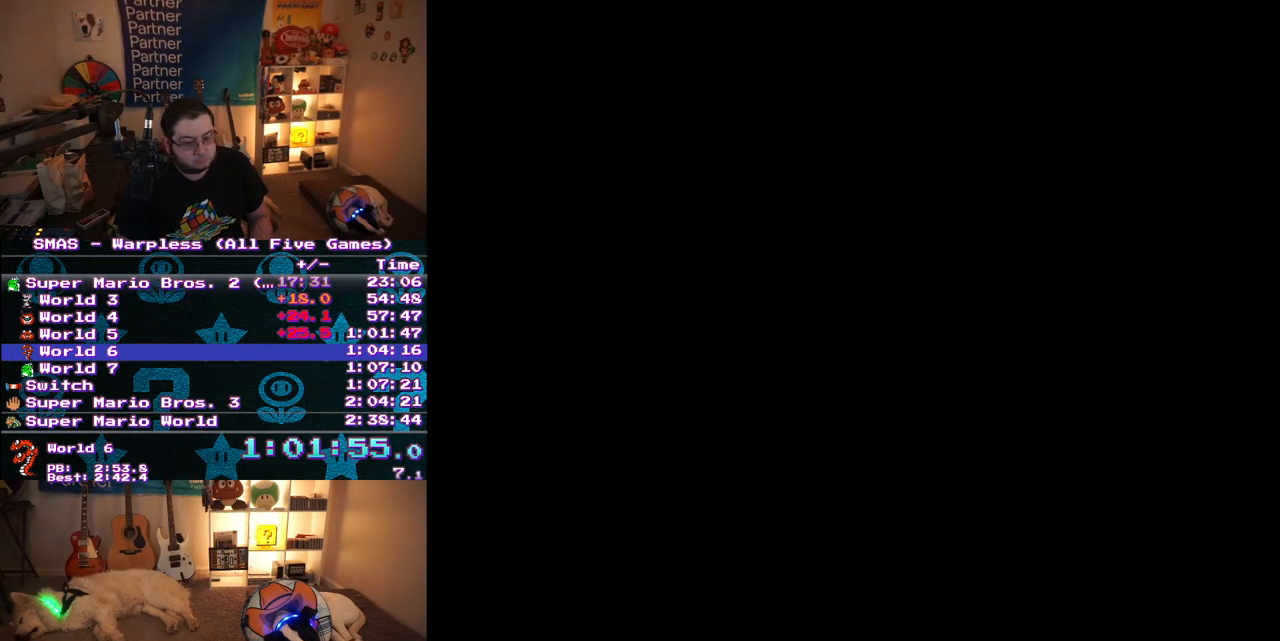
Gameplay with a controller (Nintendo layout); each line is a JSON object with the inputs held at the frame after it. "events" lists button and stick changes between this image and that frame as [ms after this image, input, new state], when the widget could be followed in between. Not read: L3 R3.
{"buttons": ["Y", "DPAD_RIGHT"], "events": [[17, "Y", "down"], [50, "DPAD_RIGHT", "down"]]}
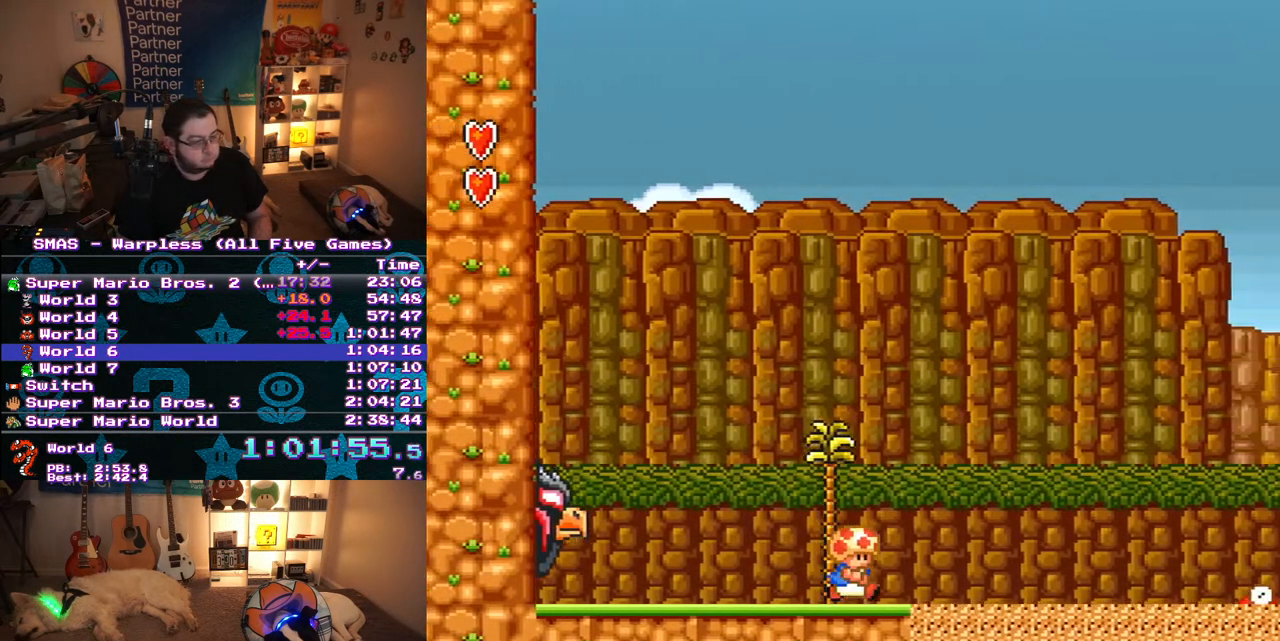
{"buttons": ["B", "Y", "DPAD_RIGHT"], "events": [[183, "B", "down"]]}
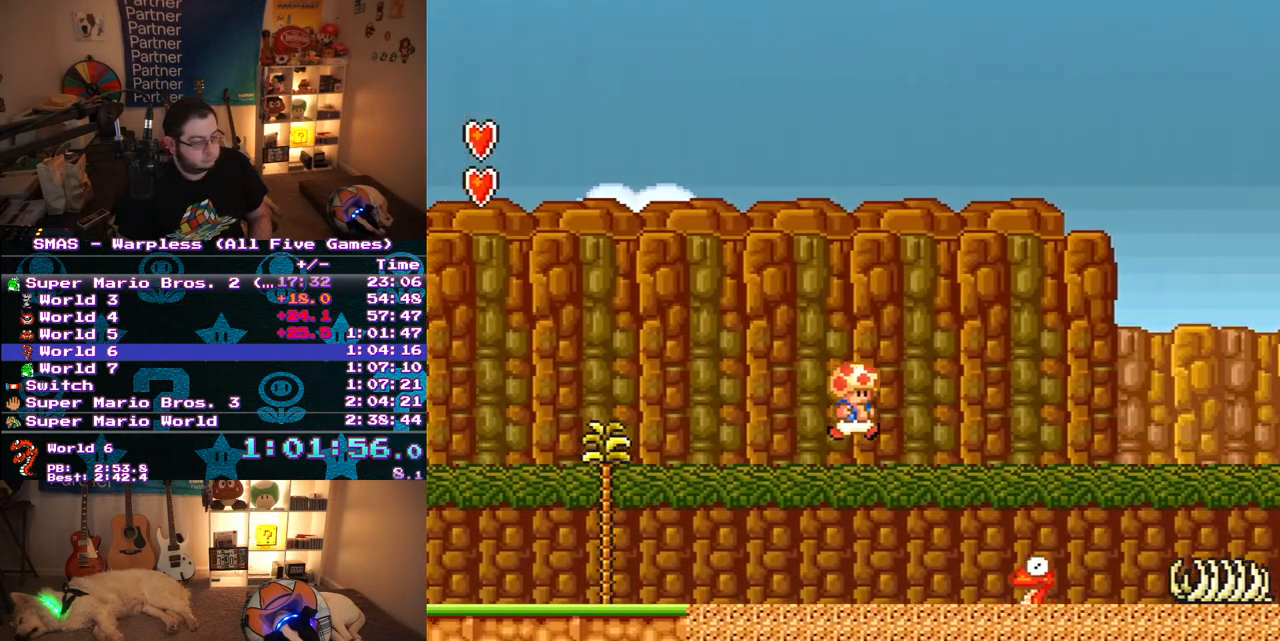
{"buttons": ["B", "Y", "DPAD_RIGHT"], "events": [[33, "B", "up"], [500, "B", "down"]]}
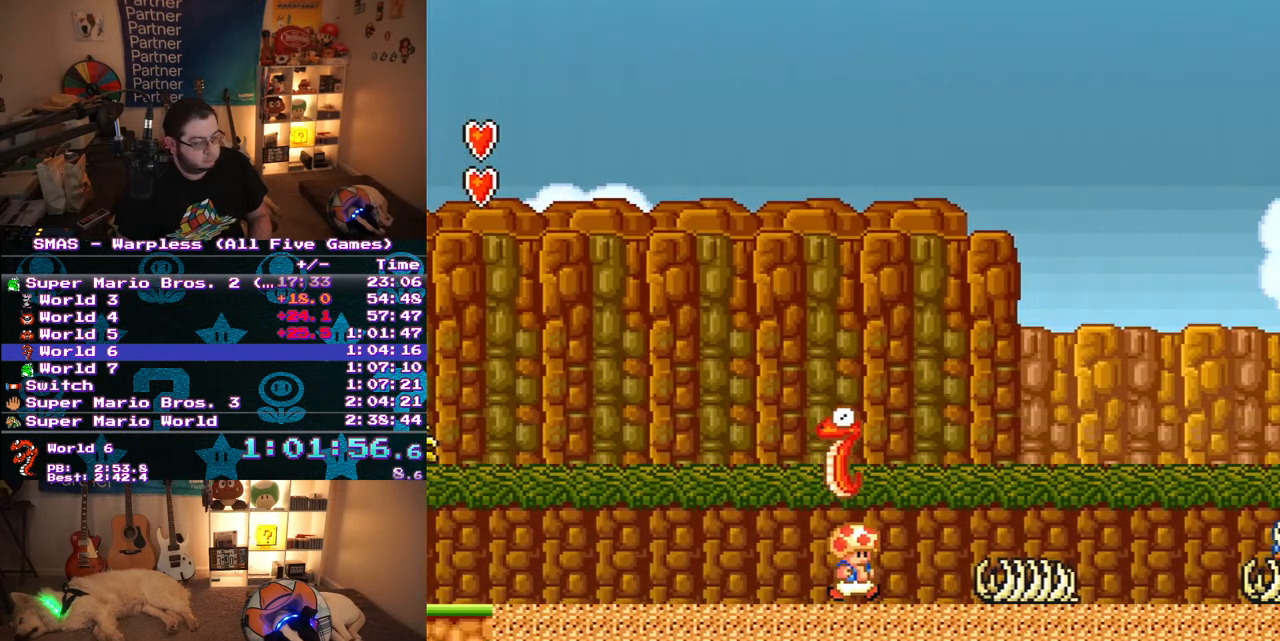
{"buttons": ["Y", "DPAD_UP", "DPAD_LEFT"], "events": [[50, "B", "up"], [317, "B", "down"], [400, "DPAD_UP", "down"], [433, "B", "up"], [433, "DPAD_RIGHT", "up"], [450, "DPAD_LEFT", "down"], [450, "DPAD_UP", "up"], [467, "DPAD_UP", "down"]]}
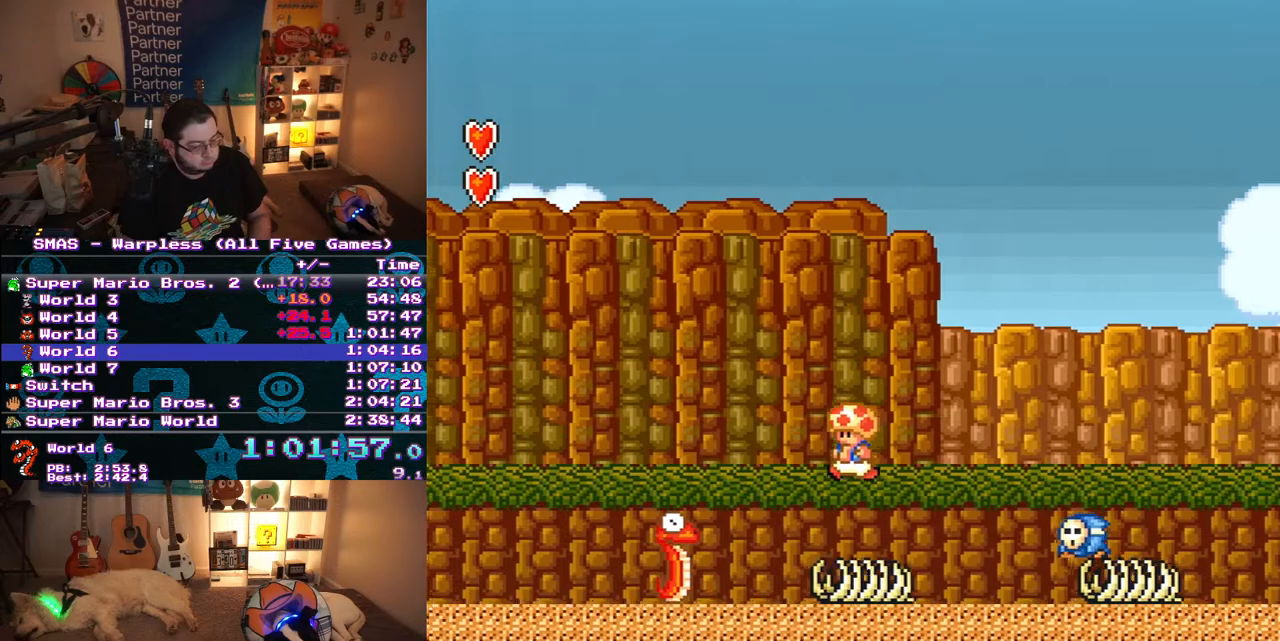
{"buttons": ["Y", "DPAD_RIGHT"], "events": [[117, "DPAD_UP", "up"], [133, "DPAD_LEFT", "up"], [217, "DPAD_RIGHT", "down"], [333, "B", "down"], [433, "B", "up"]]}
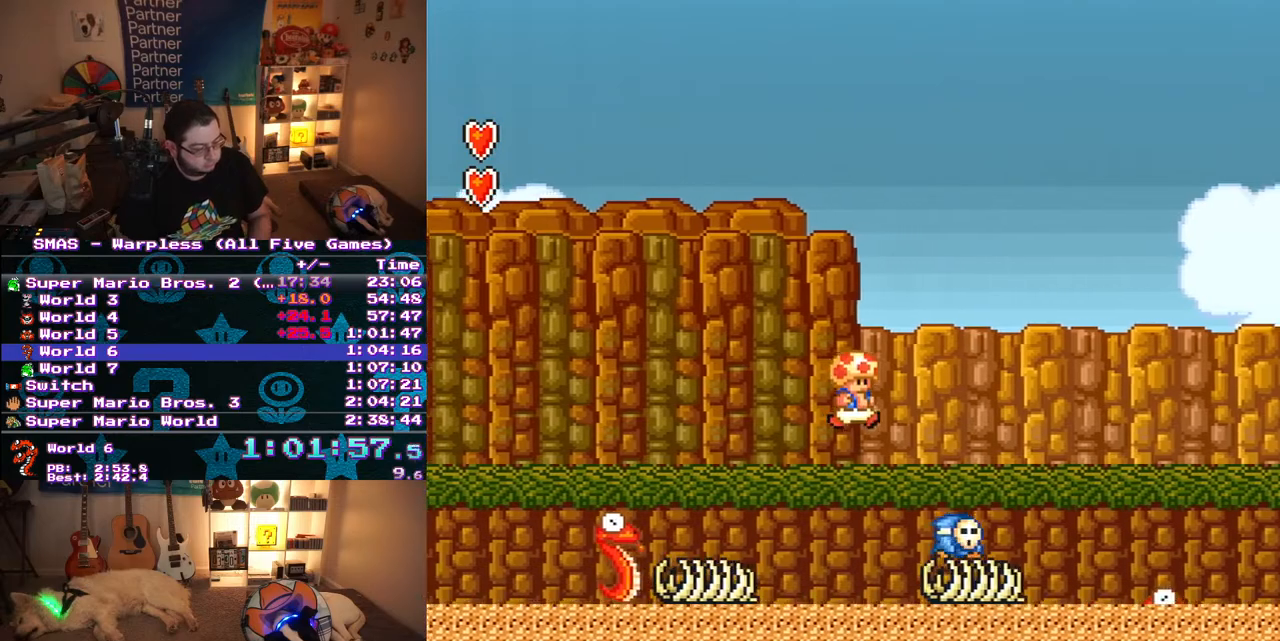
{"buttons": ["Y"], "events": [[133, "DPAD_RIGHT", "up"], [200, "Y", "up"], [283, "Y", "down"]]}
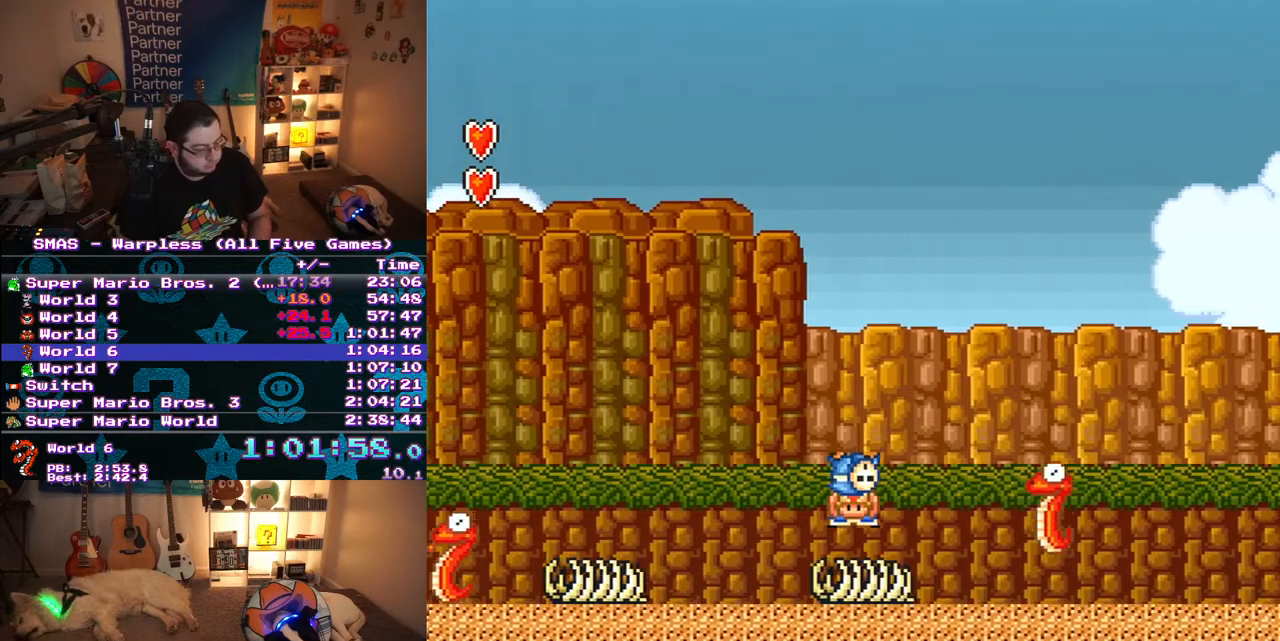
{"buttons": ["Y", "DPAD_RIGHT"], "events": [[133, "DPAD_RIGHT", "down"], [217, "B", "down"], [283, "DPAD_RIGHT", "up"], [350, "B", "up"], [467, "DPAD_RIGHT", "down"]]}
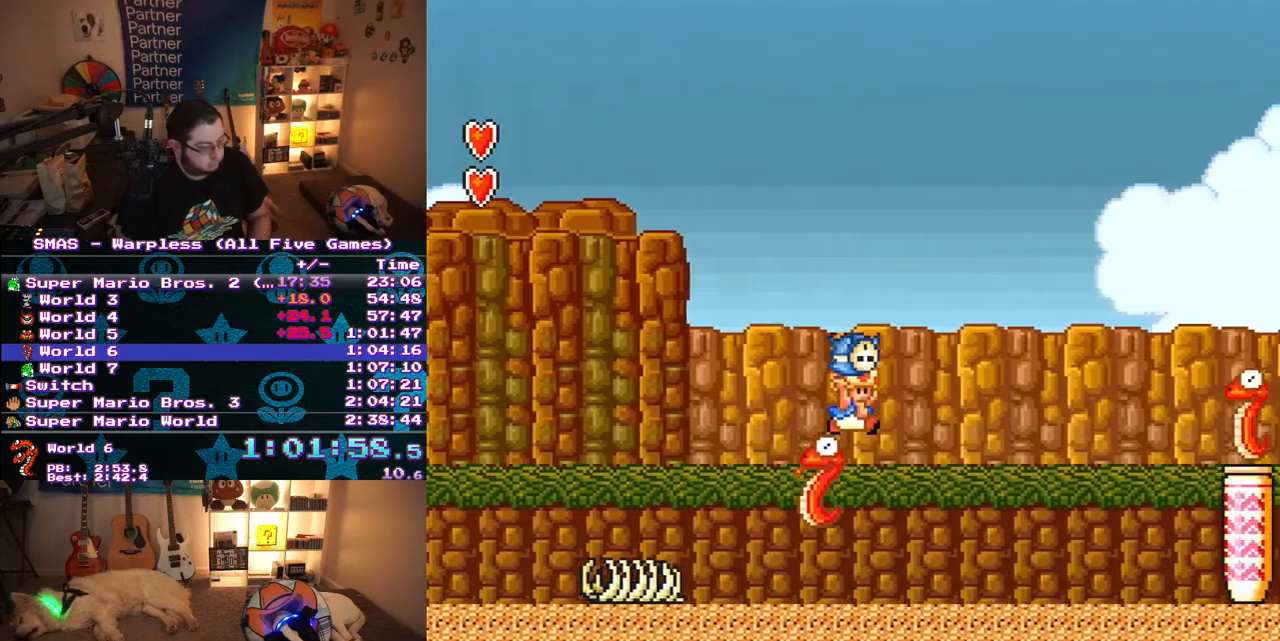
{"buttons": ["Y", "DPAD_RIGHT"], "events": [[67, "B", "down"], [300, "B", "up"]]}
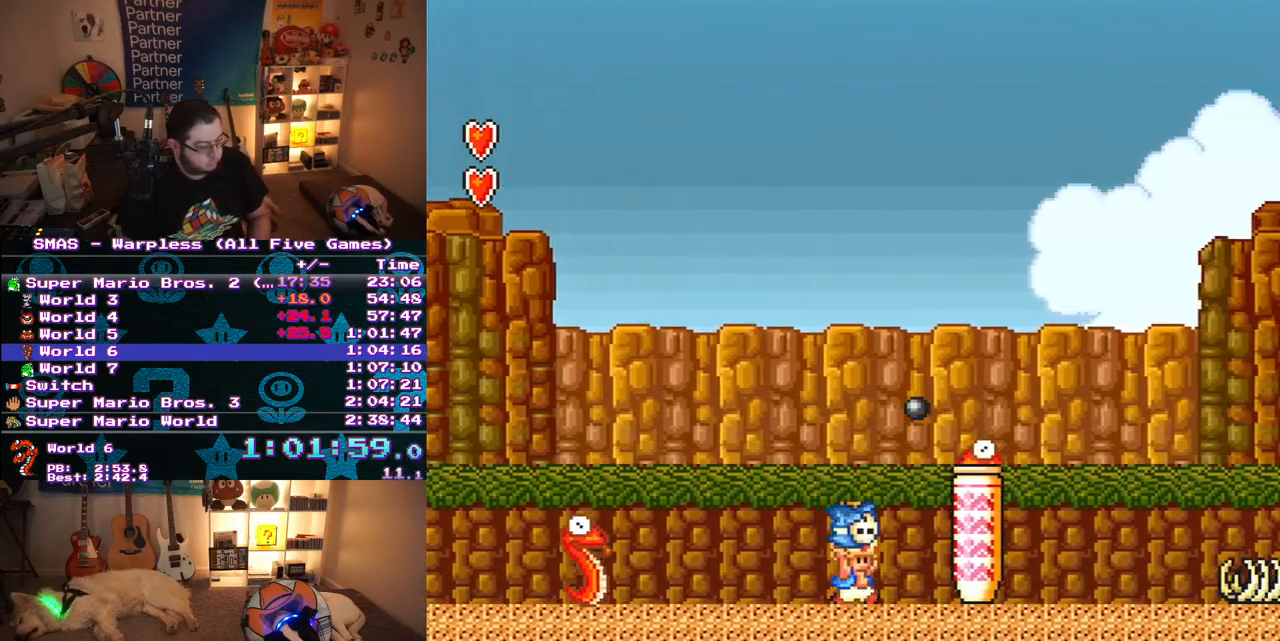
{"buttons": ["B", "Y", "DPAD_RIGHT"], "events": [[83, "B", "down"], [333, "B", "up"], [500, "B", "down"]]}
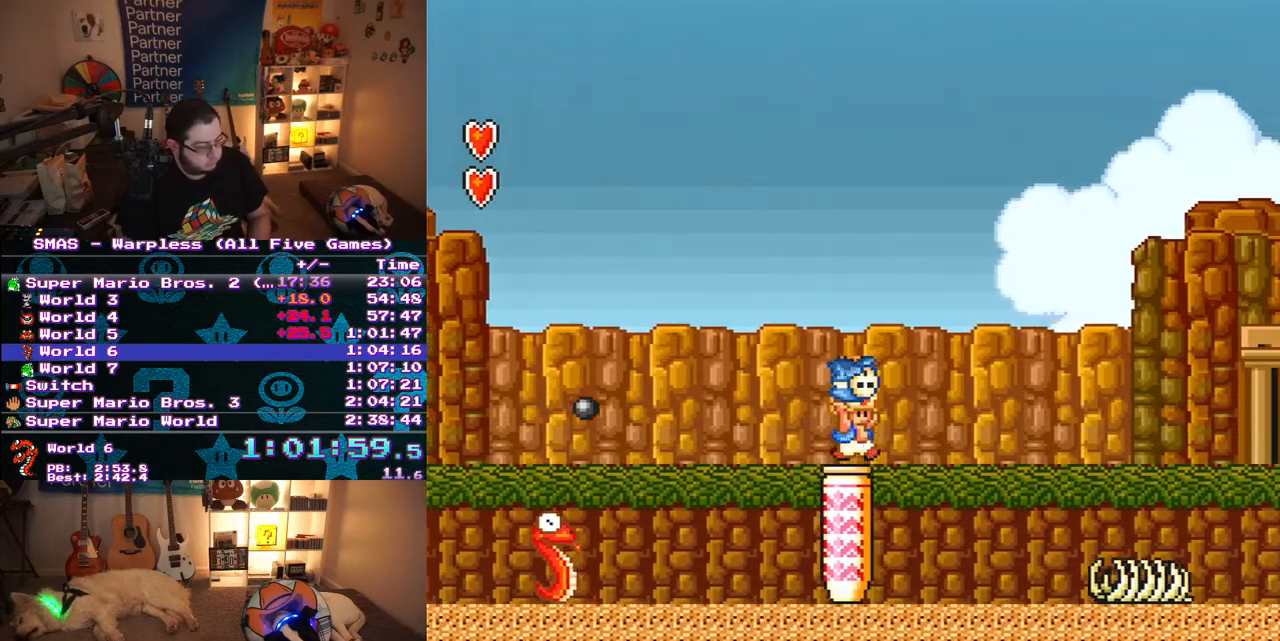
{"buttons": ["B", "Y", "DPAD_UP", "DPAD_LEFT"], "events": [[67, "B", "up"], [133, "DPAD_RIGHT", "up"], [267, "DPAD_RIGHT", "down"], [383, "DPAD_RIGHT", "up"], [383, "DPAD_UP", "down"], [400, "DPAD_LEFT", "down"], [450, "B", "down"]]}
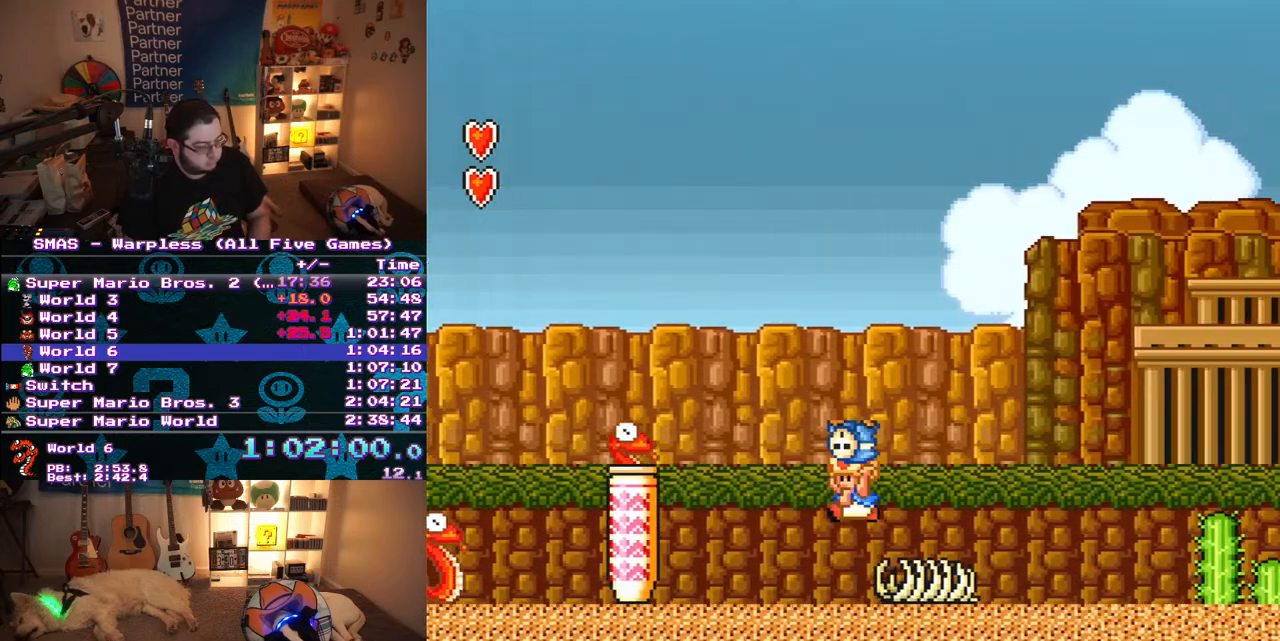
{"buttons": ["Y", "DPAD_RIGHT"], "events": [[67, "B", "up"], [67, "DPAD_LEFT", "up"], [67, "DPAD_UP", "up"], [83, "DPAD_RIGHT", "down"]]}
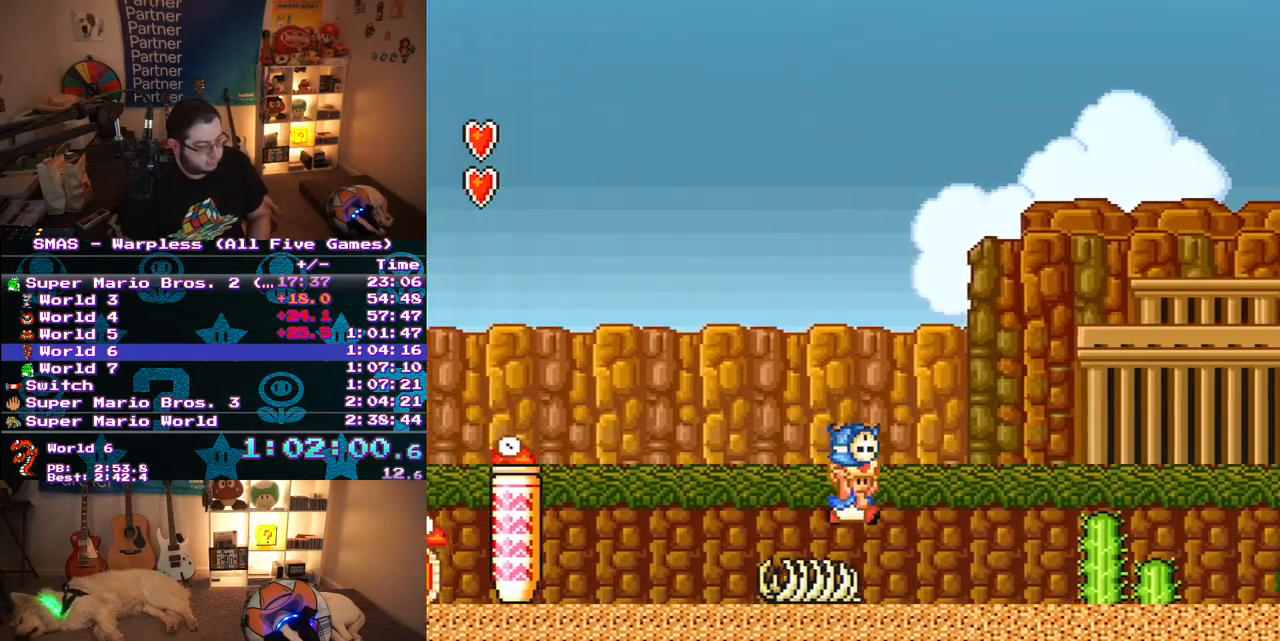
{"buttons": ["Y", "DPAD_RIGHT"], "events": [[17, "B", "down"], [183, "B", "up"], [233, "DPAD_RIGHT", "up"], [333, "DPAD_RIGHT", "down"]]}
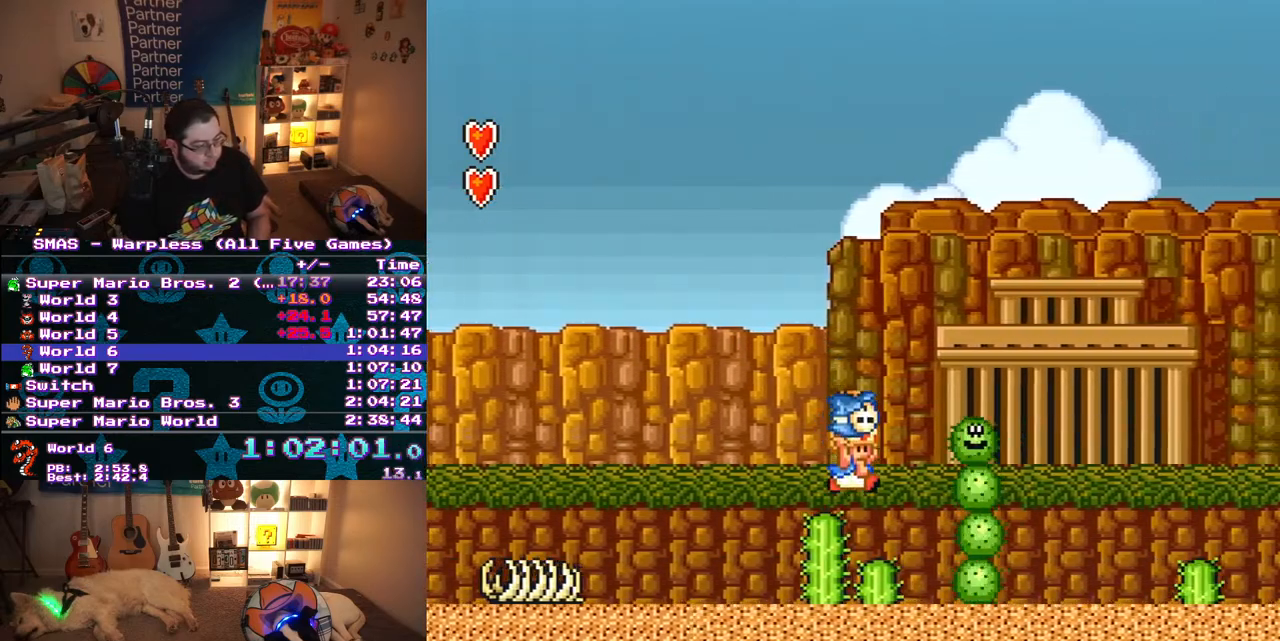
{"buttons": ["Y"], "events": [[50, "B", "down"], [267, "B", "up"], [417, "DPAD_RIGHT", "up"]]}
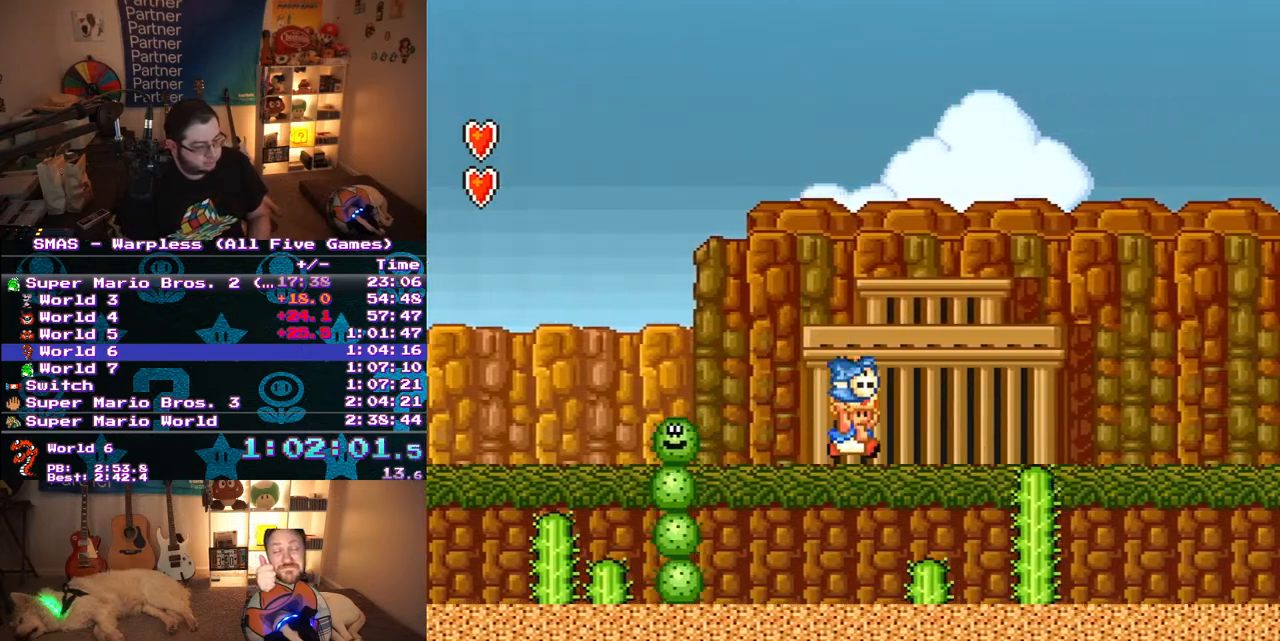
{"buttons": ["Y", "DPAD_RIGHT"], "events": [[117, "DPAD_LEFT", "down"], [250, "B", "down"], [333, "DPAD_LEFT", "up"], [350, "B", "up"], [433, "DPAD_RIGHT", "down"]]}
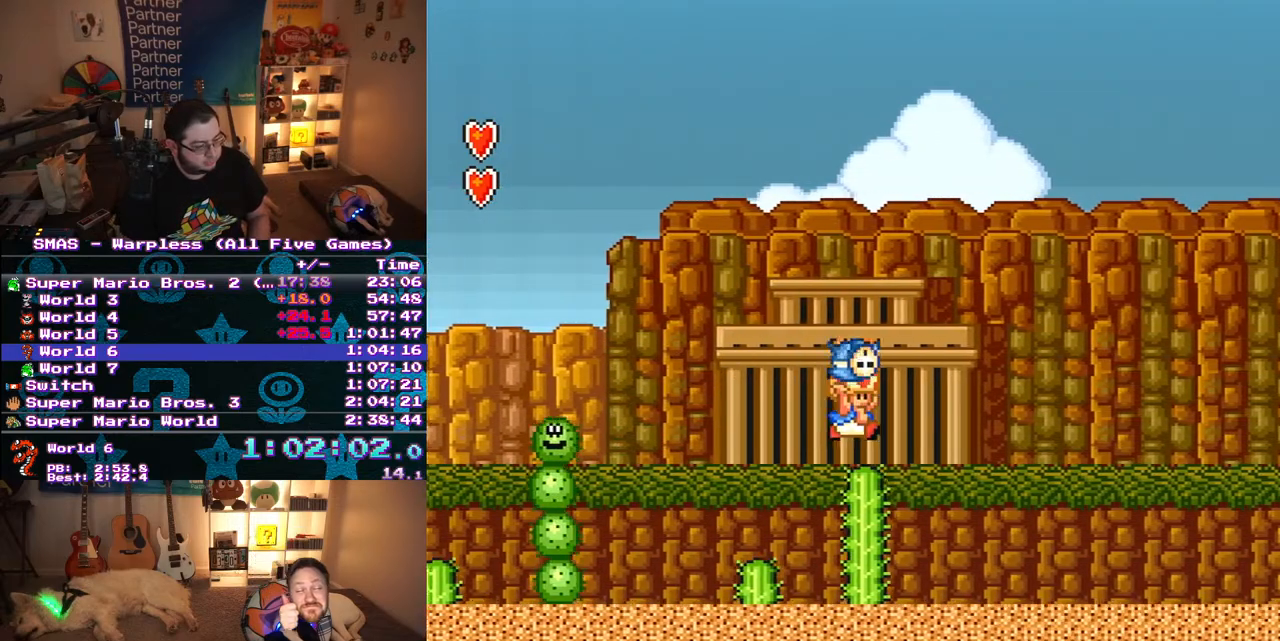
{"buttons": ["B", "Y", "DPAD_RIGHT"], "events": [[167, "B", "down"]]}
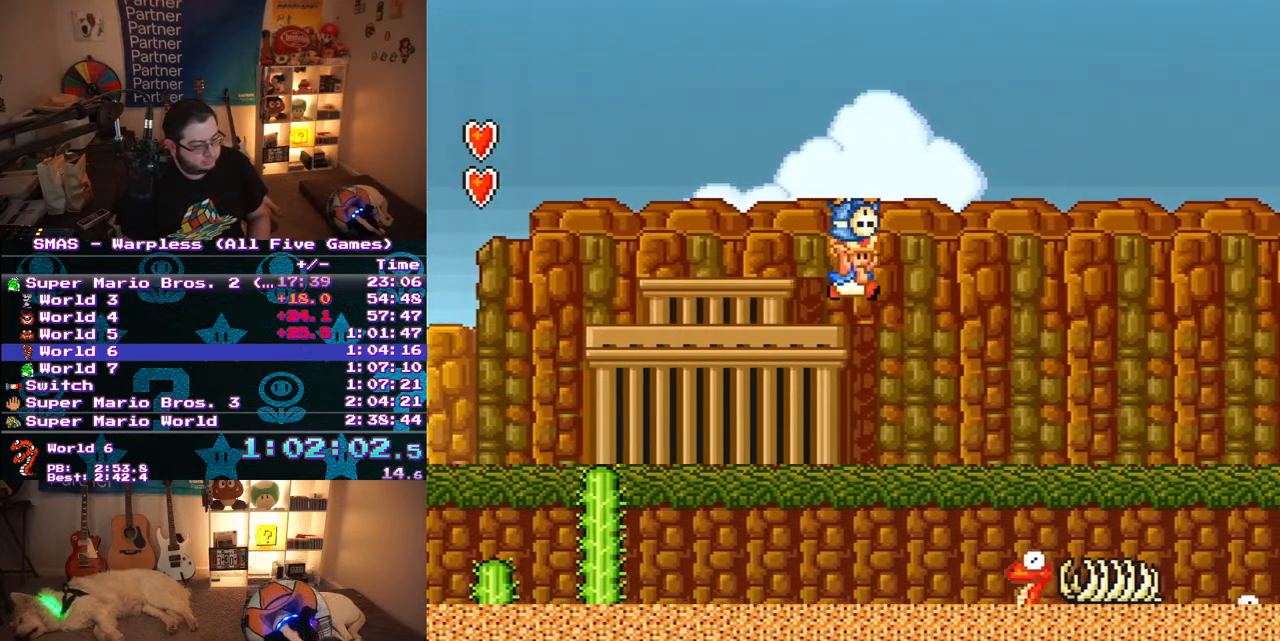
{"buttons": ["B", "Y", "DPAD_RIGHT"], "events": [[283, "B", "up"], [417, "B", "down"]]}
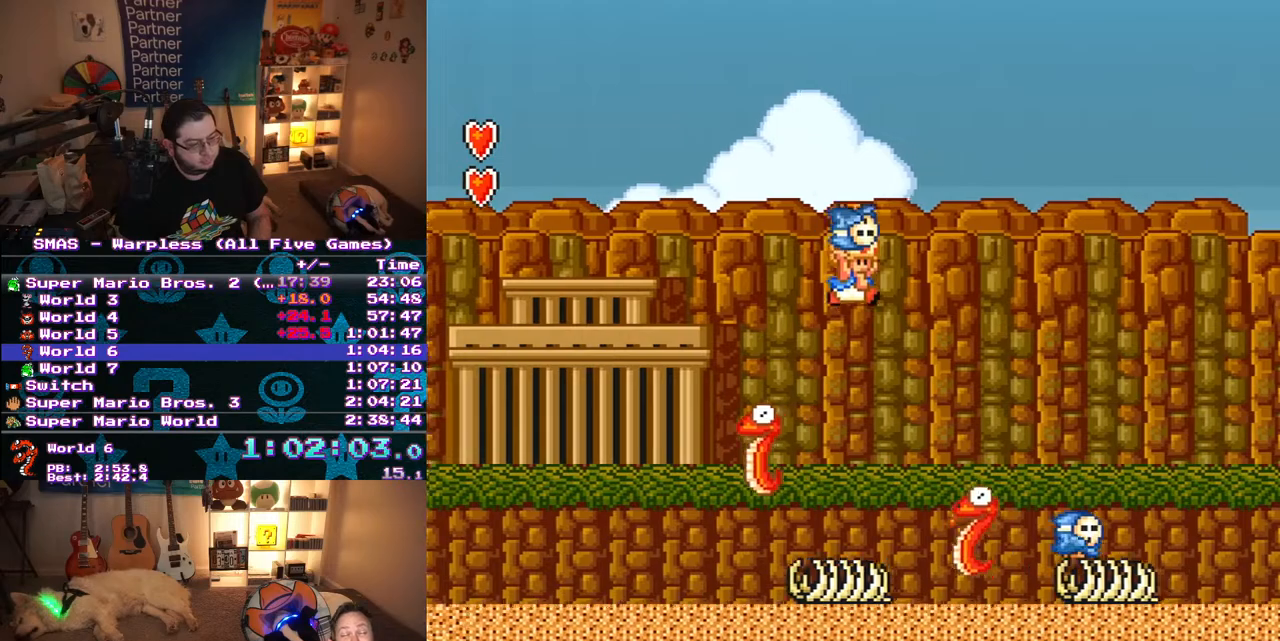
{"buttons": ["B", "Y", "DPAD_RIGHT"], "events": []}
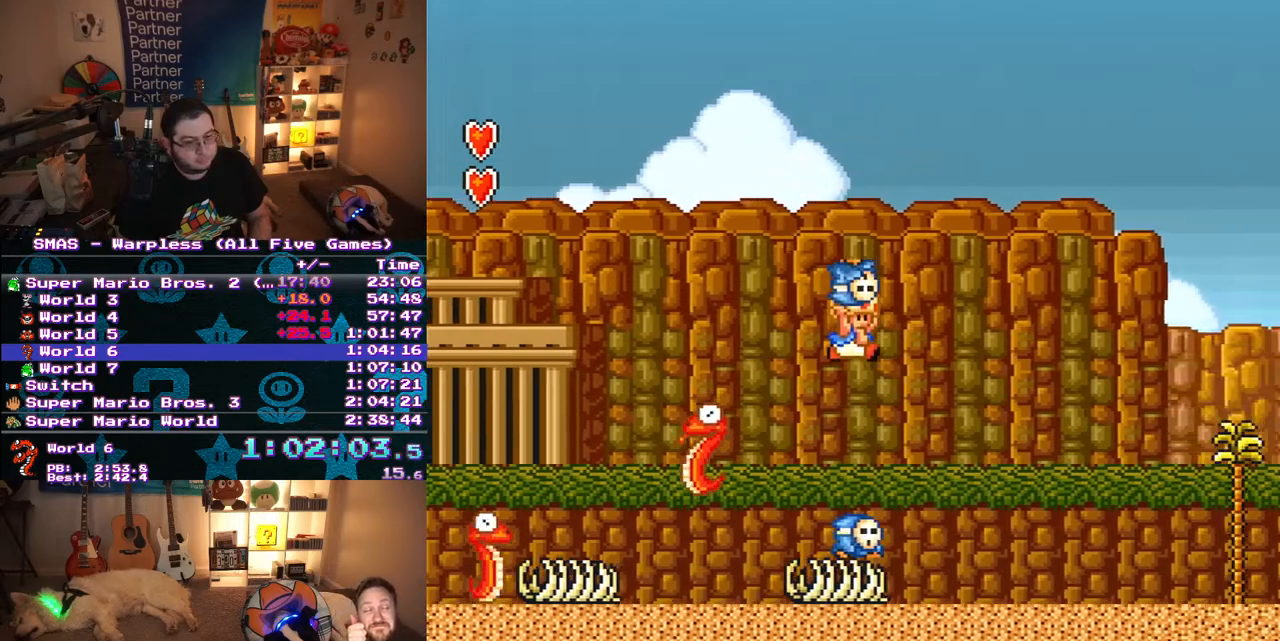
{"buttons": ["Y", "DPAD_RIGHT"], "events": [[267, "B", "up"]]}
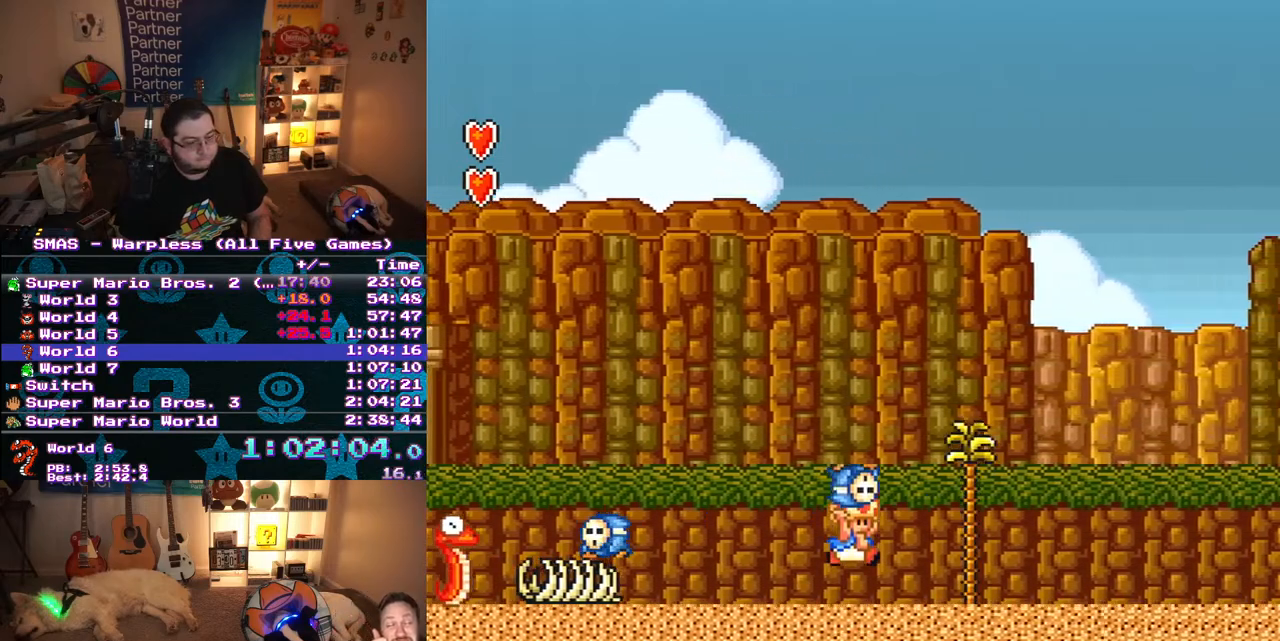
{"buttons": ["B", "Y", "DPAD_RIGHT"], "events": [[17, "B", "down"]]}